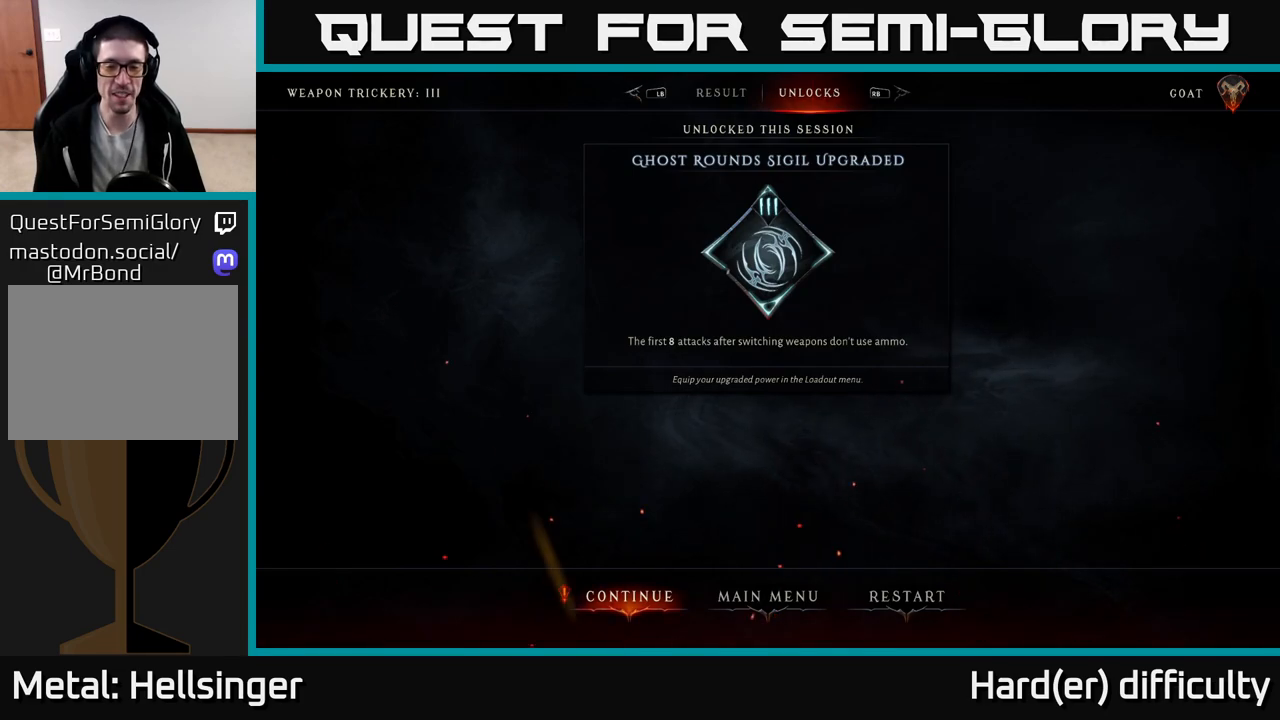
Gameplay with a controller (Xbox layout); each line is a JSON object with the inputs held at the frame after it. "events" lists button and stick changes between this image and that frame as [ms after this image, input, new state], when the widget could be followed in between.
{"buttons": [], "left_stick": "left", "right_stick": "center", "events": [[183, "left_stick", "right"], [333, "left_stick", "center"], [400, "left_stick", "left"]]}
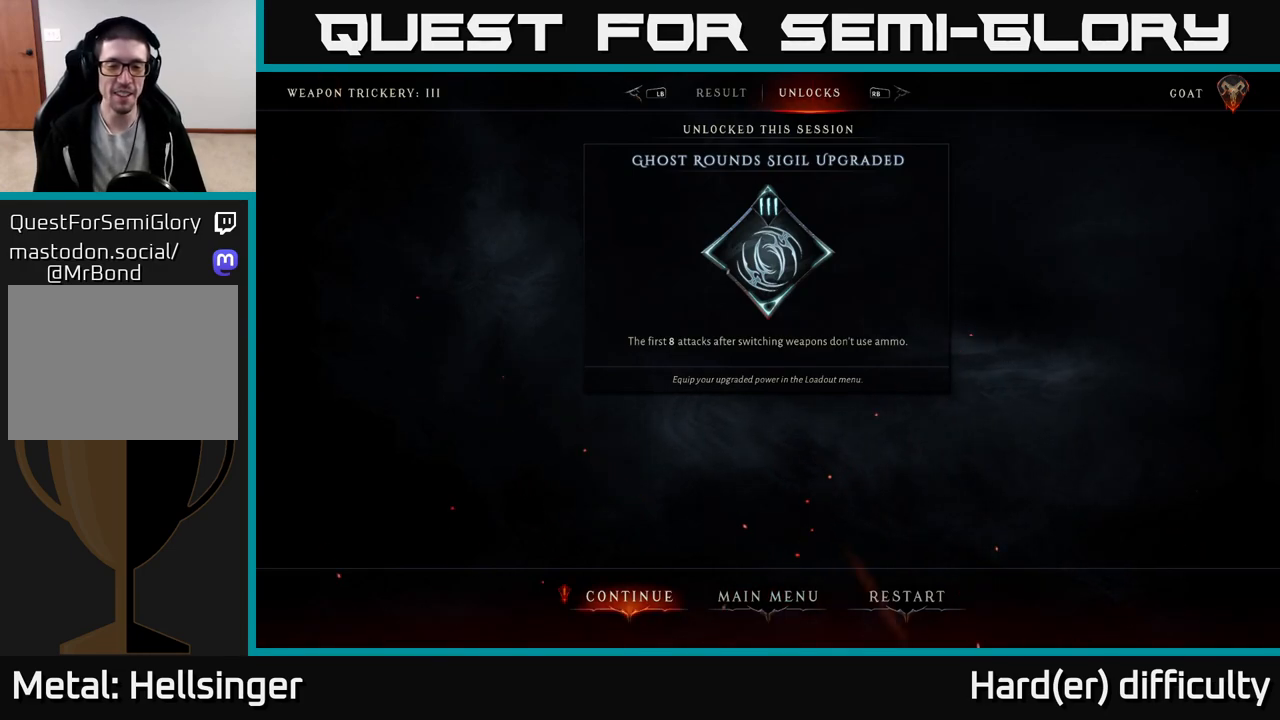
{"buttons": [], "left_stick": "center", "right_stick": "center", "events": [[100, "left_stick", "center"], [183, "A", "down"], [233, "A", "up"]]}
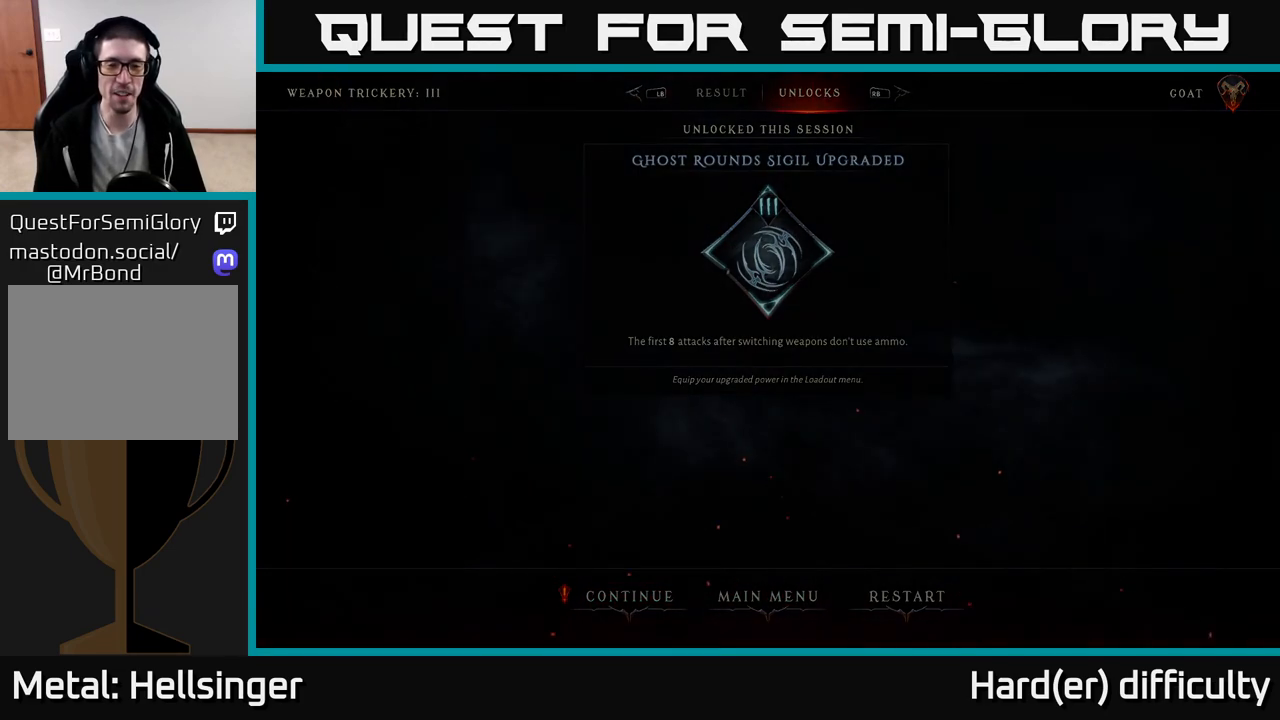
{"buttons": [], "left_stick": "center", "right_stick": "center", "events": []}
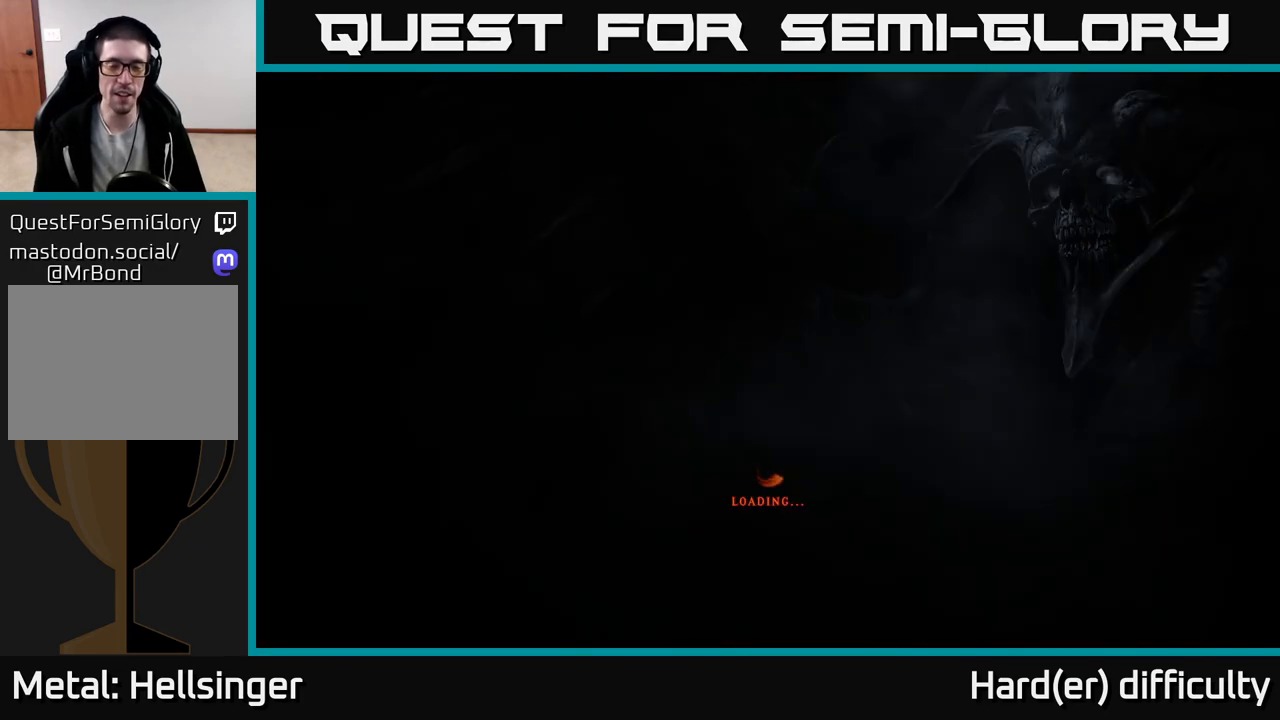
{"buttons": [], "left_stick": "center", "right_stick": "center", "events": []}
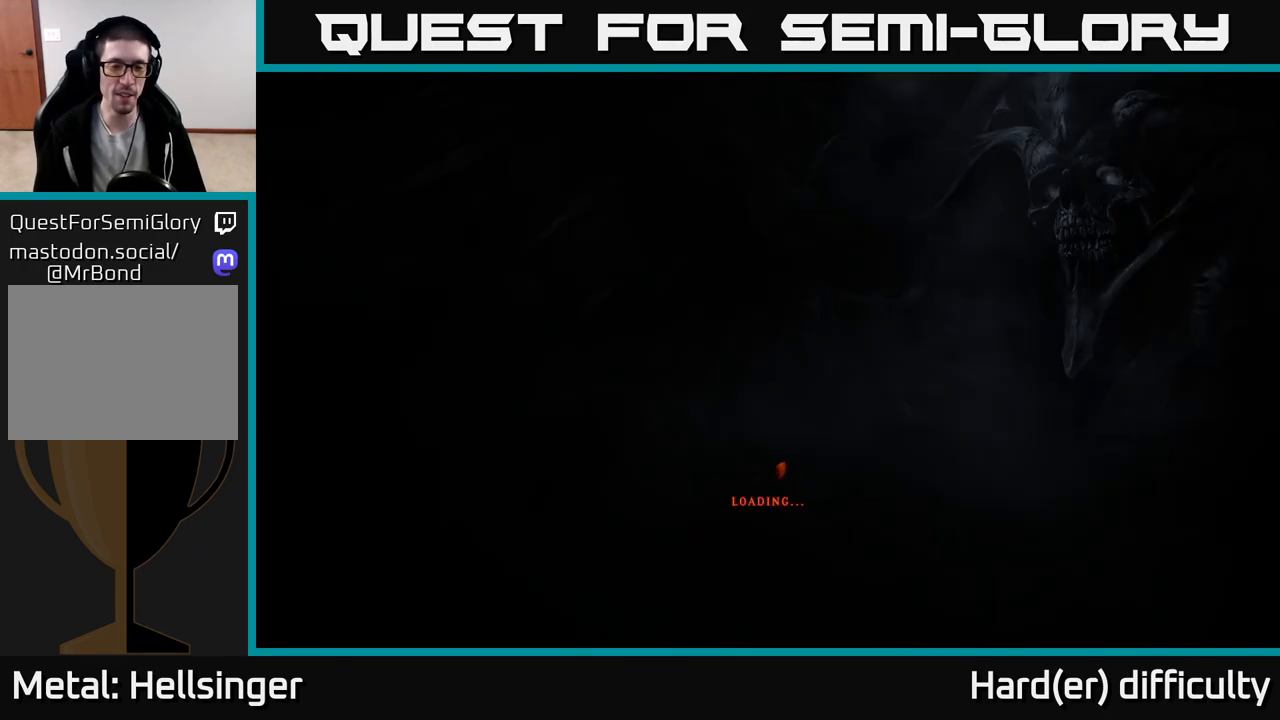
{"buttons": [], "left_stick": "center", "right_stick": "center", "events": []}
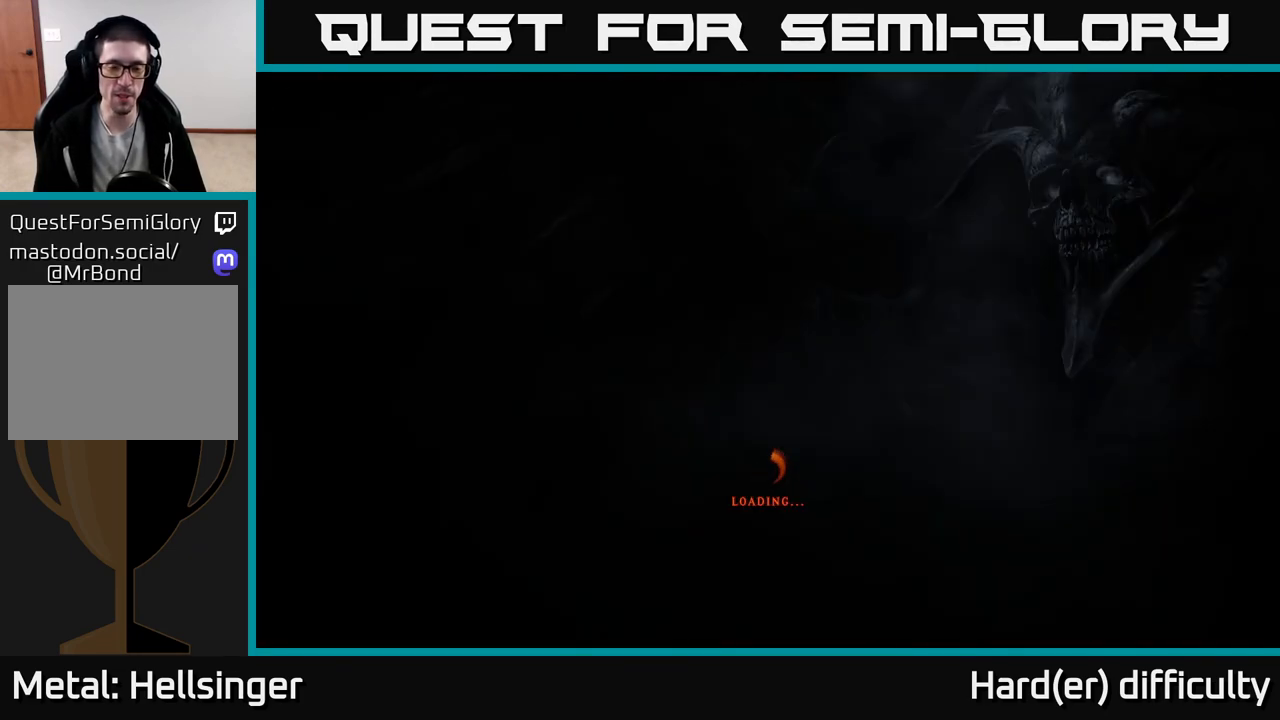
{"buttons": [], "left_stick": "center", "right_stick": "center", "events": []}
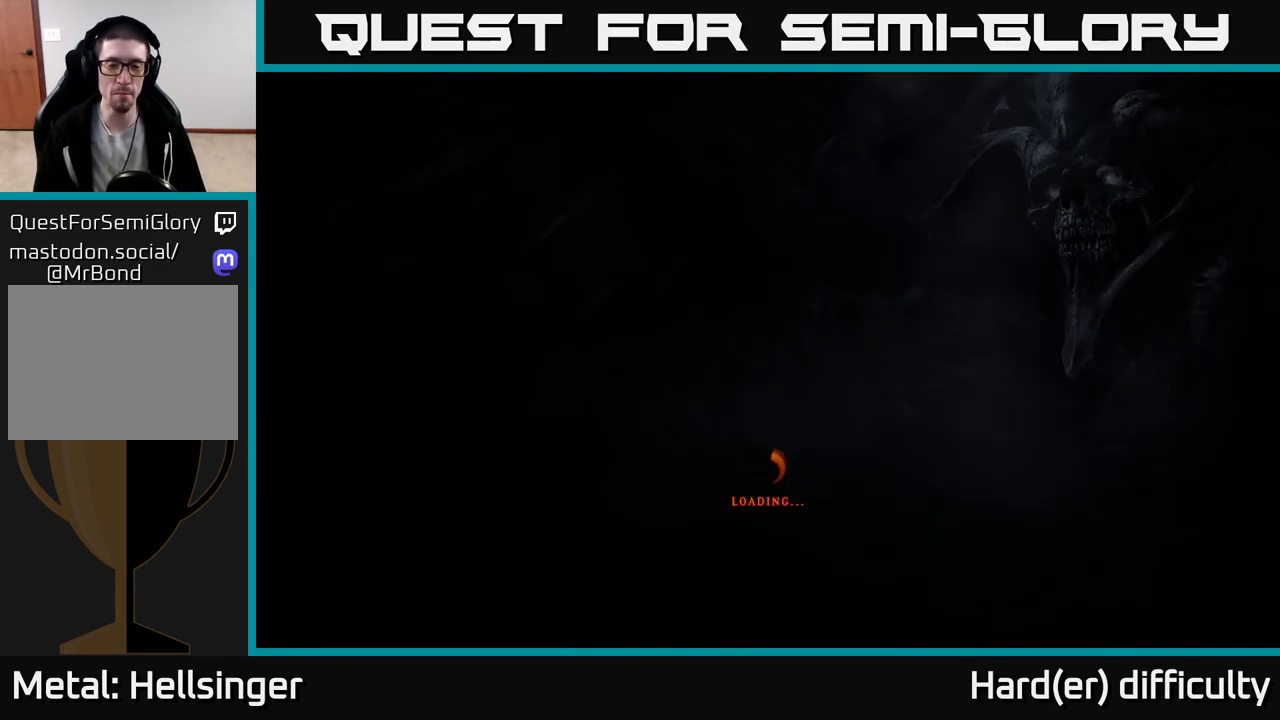
{"buttons": [], "left_stick": "center", "right_stick": "center", "events": []}
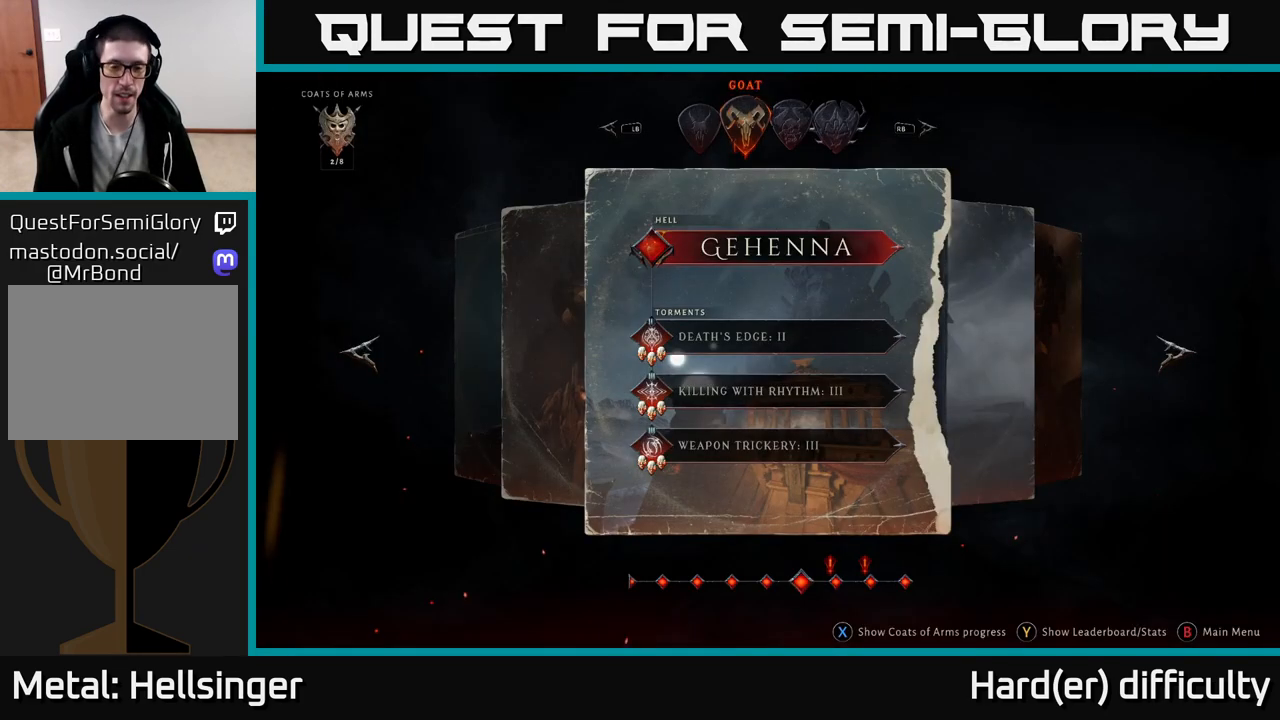
{"buttons": [], "left_stick": "center", "right_stick": "center", "events": []}
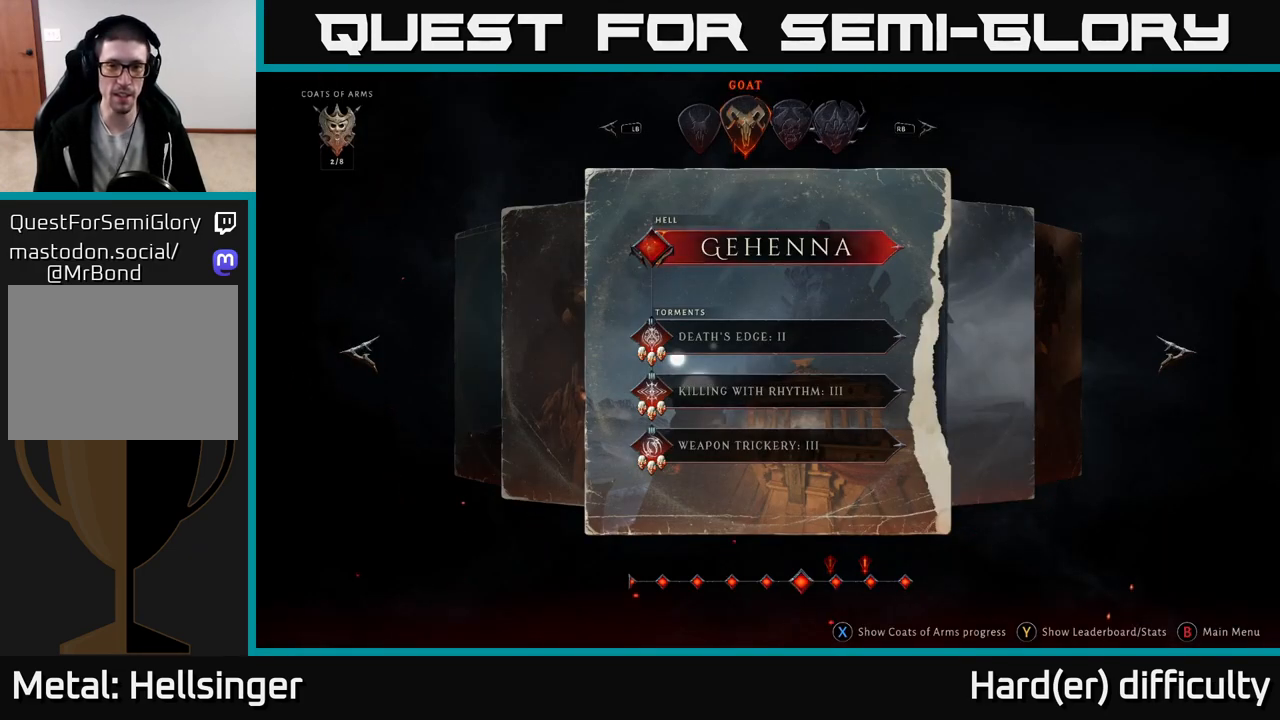
{"buttons": [], "left_stick": "center", "right_stick": "center", "events": [[267, "left_stick", "left"], [400, "left_stick", "center"]]}
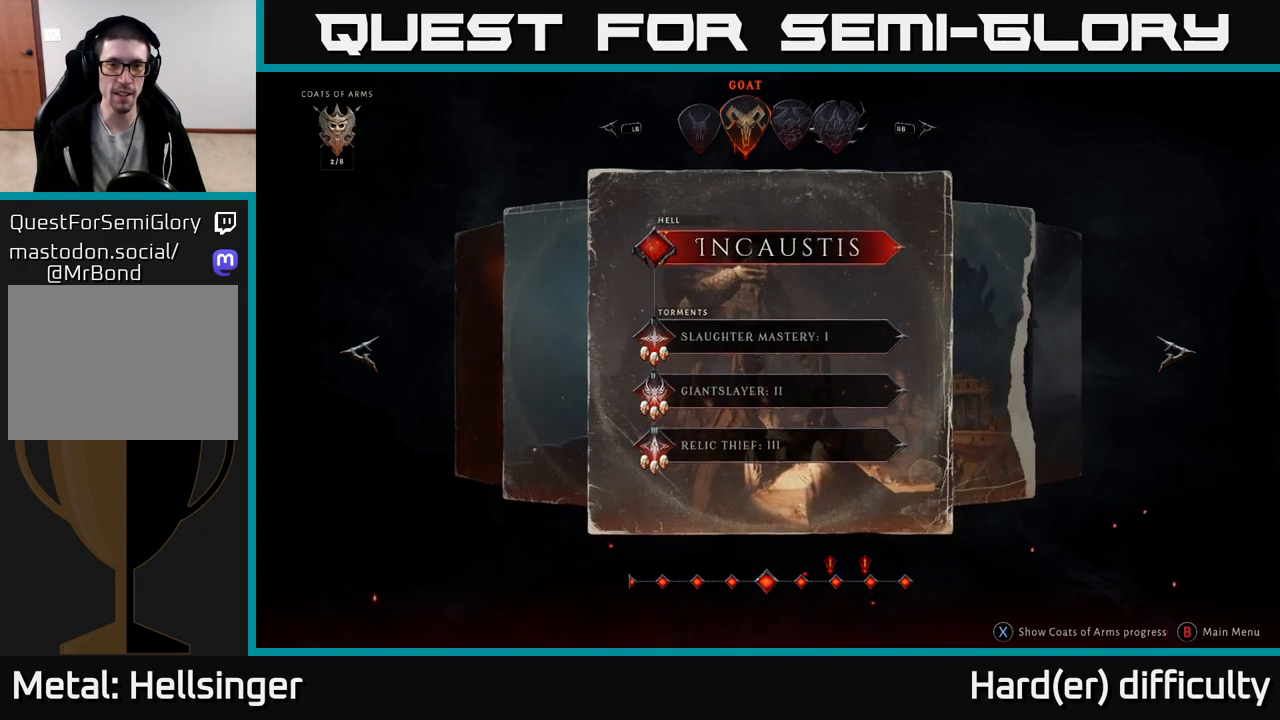
{"buttons": [], "left_stick": "right", "right_stick": "center", "events": [[233, "left_stick", "right"], [367, "left_stick", "center"], [467, "left_stick", "right"]]}
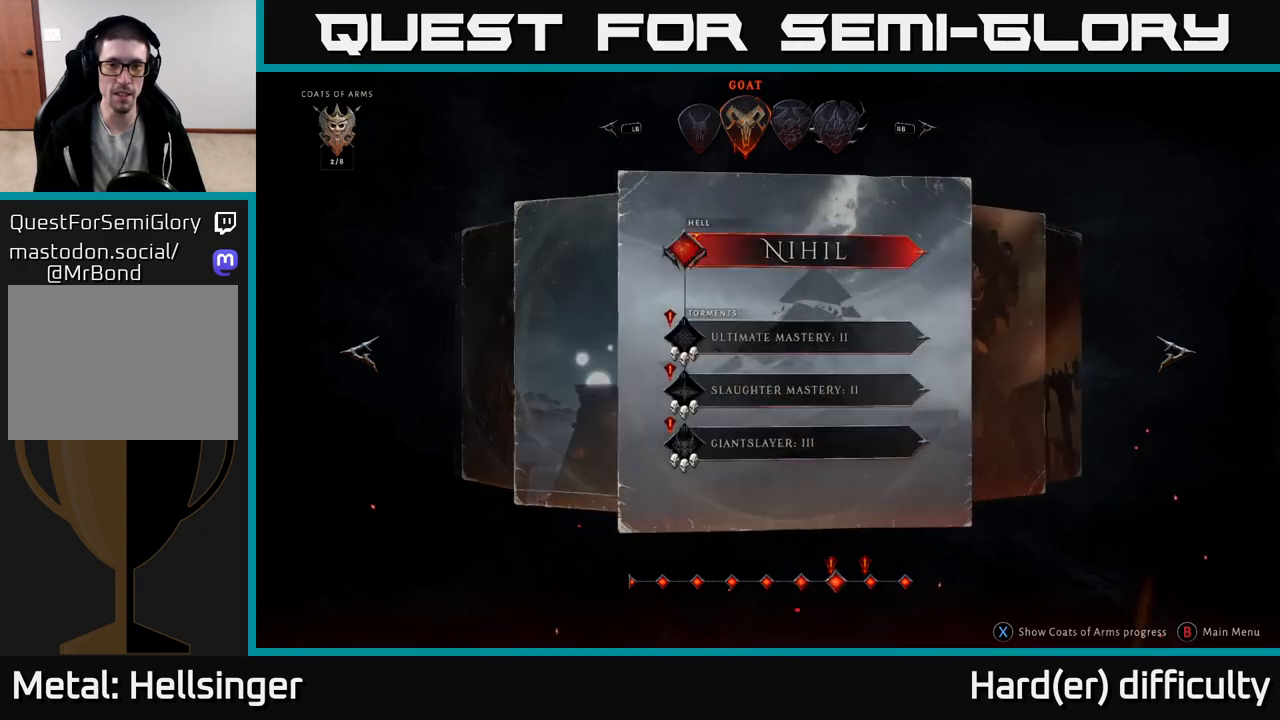
{"buttons": [], "left_stick": "center", "right_stick": "center", "events": [[117, "left_stick", "center"]]}
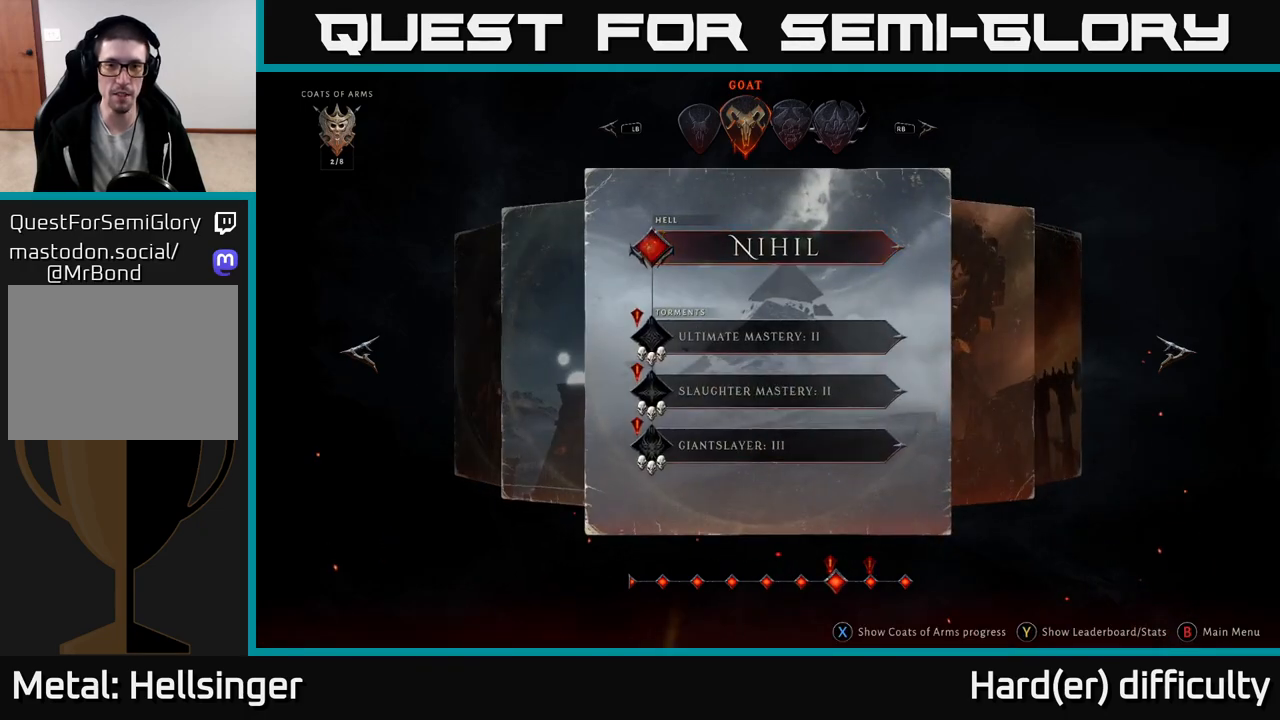
{"buttons": [], "left_stick": "right", "right_stick": "center", "events": [[50, "left_stick", "right"], [233, "left_stick", "center"], [383, "left_stick", "right"]]}
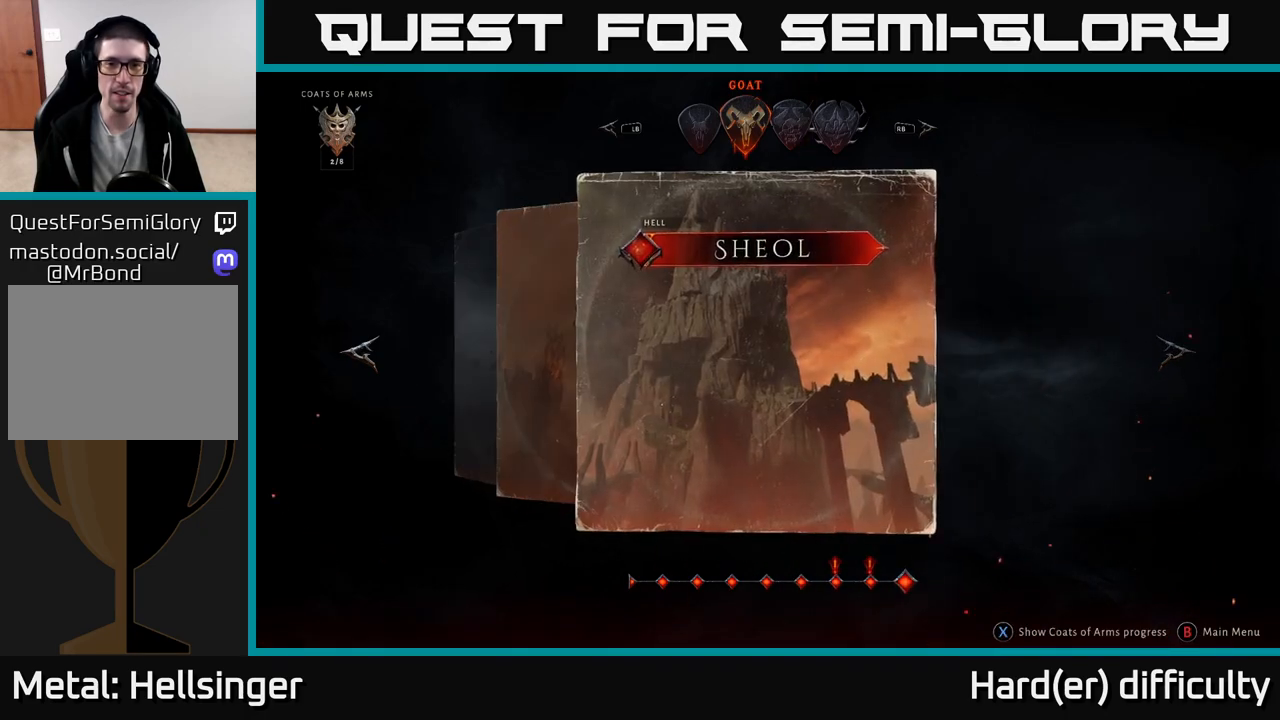
{"buttons": [], "left_stick": "center", "right_stick": "center", "events": [[67, "left_stick", "center"], [350, "left_stick", "left"], [500, "left_stick", "center"]]}
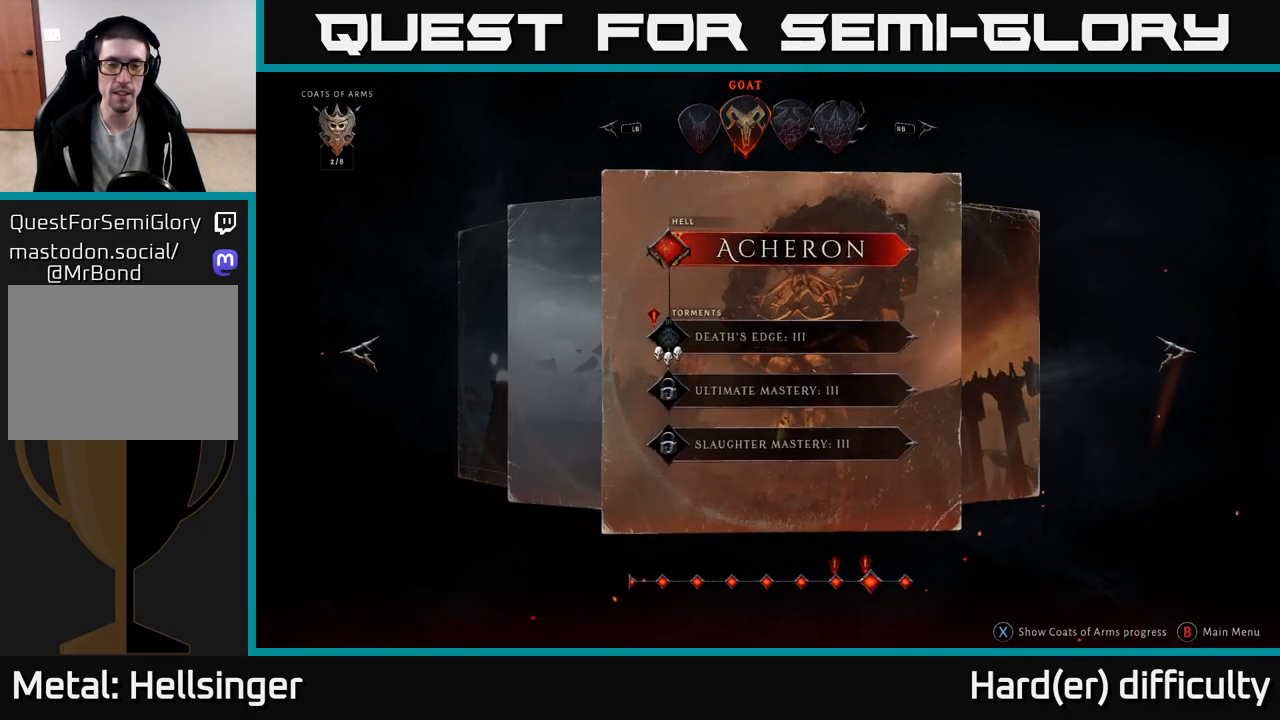
{"buttons": [], "left_stick": "center", "right_stick": "center", "events": [[317, "left_stick", "up-left"], [467, "left_stick", "center"]]}
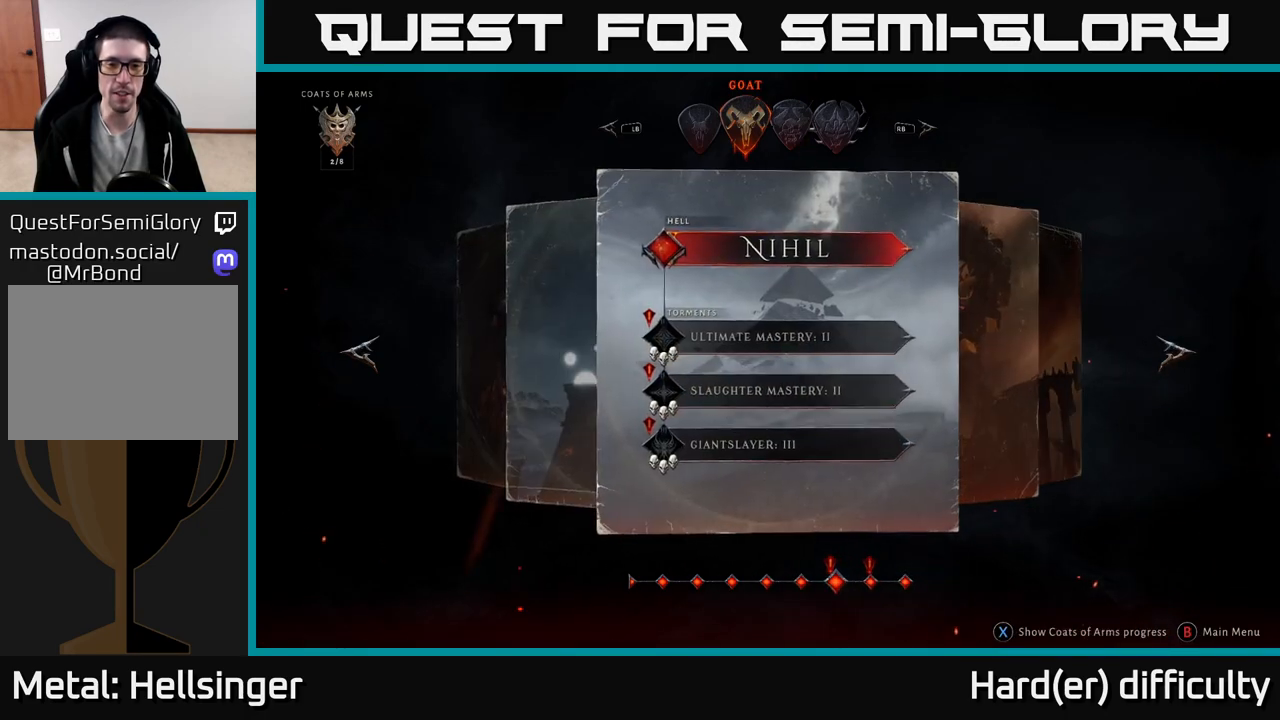
{"buttons": [], "left_stick": "center", "right_stick": "center", "events": []}
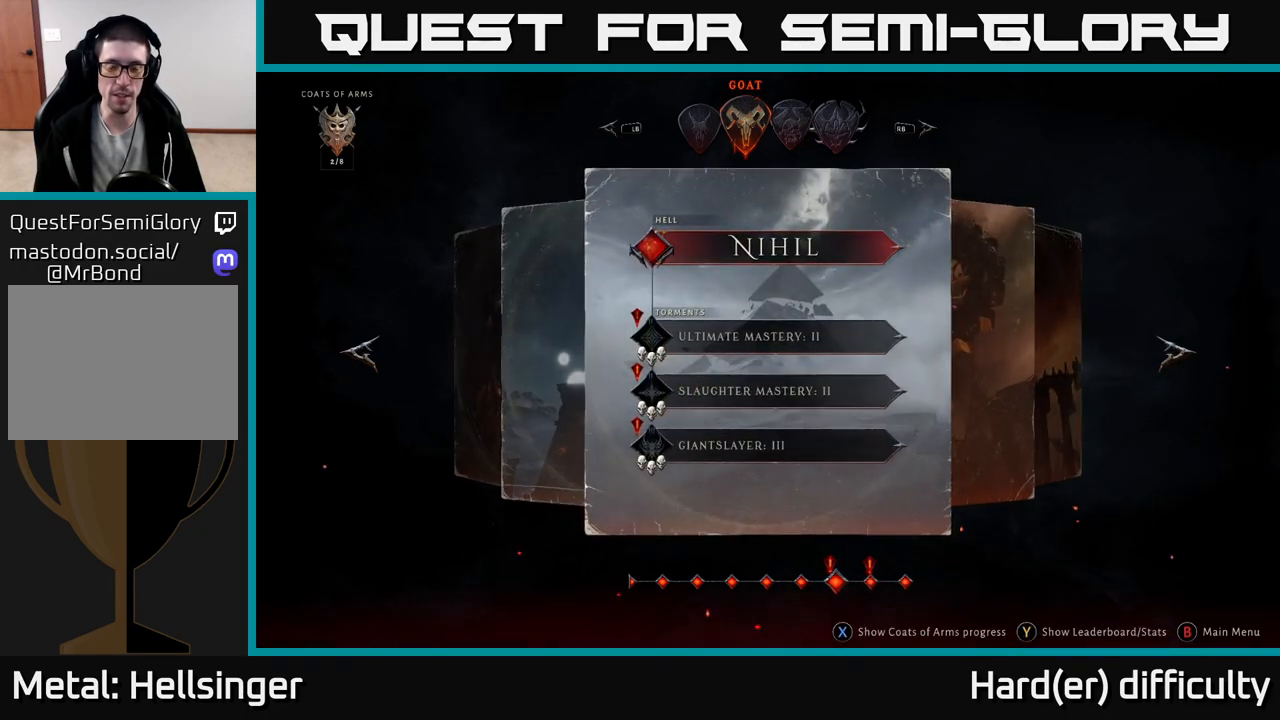
{"buttons": [], "left_stick": "center", "right_stick": "center", "events": []}
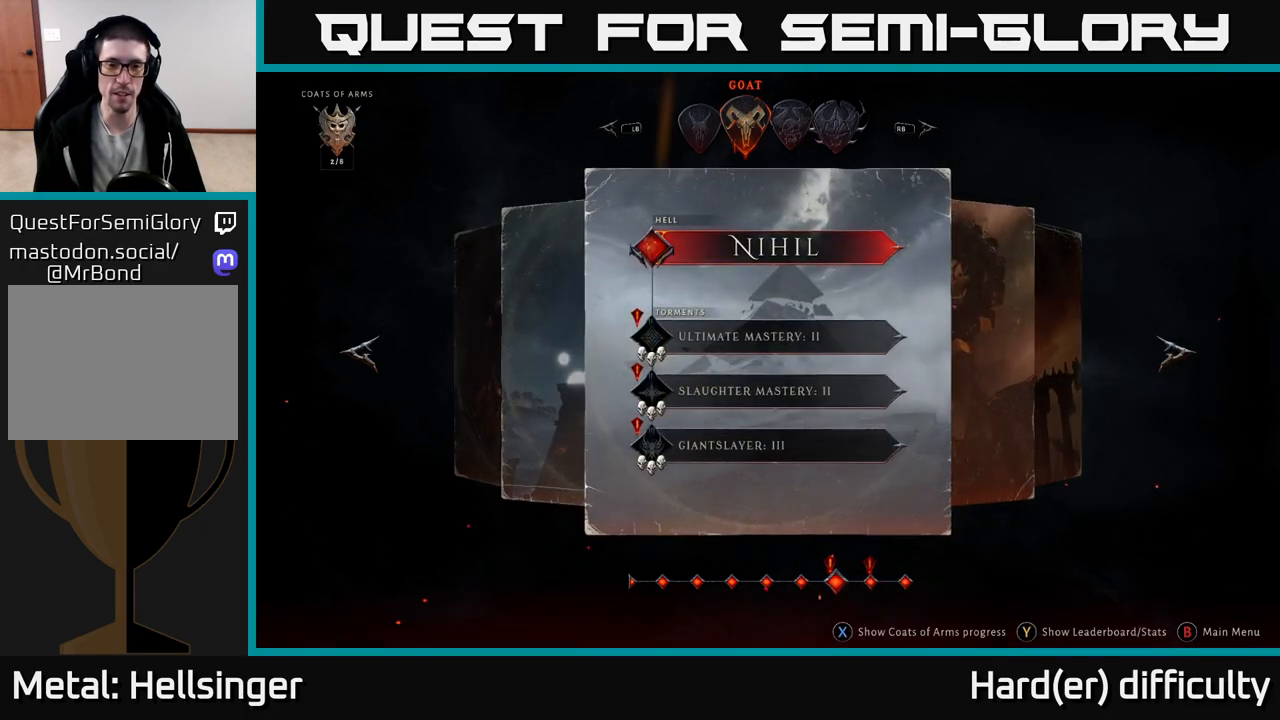
{"buttons": [], "left_stick": "center", "right_stick": "center", "events": []}
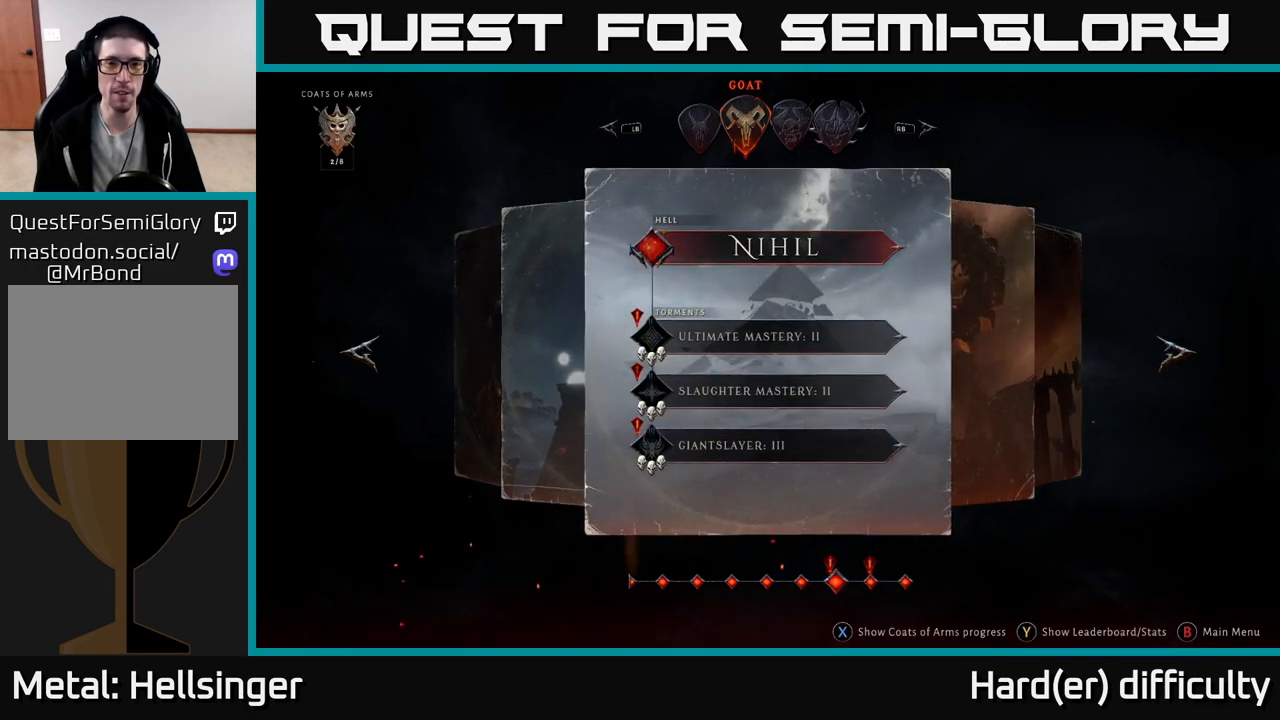
{"buttons": [], "left_stick": "center", "right_stick": "center", "events": [[133, "left_stick", "left"], [200, "left_stick", "center"], [300, "left_stick", "right"], [467, "left_stick", "center"]]}
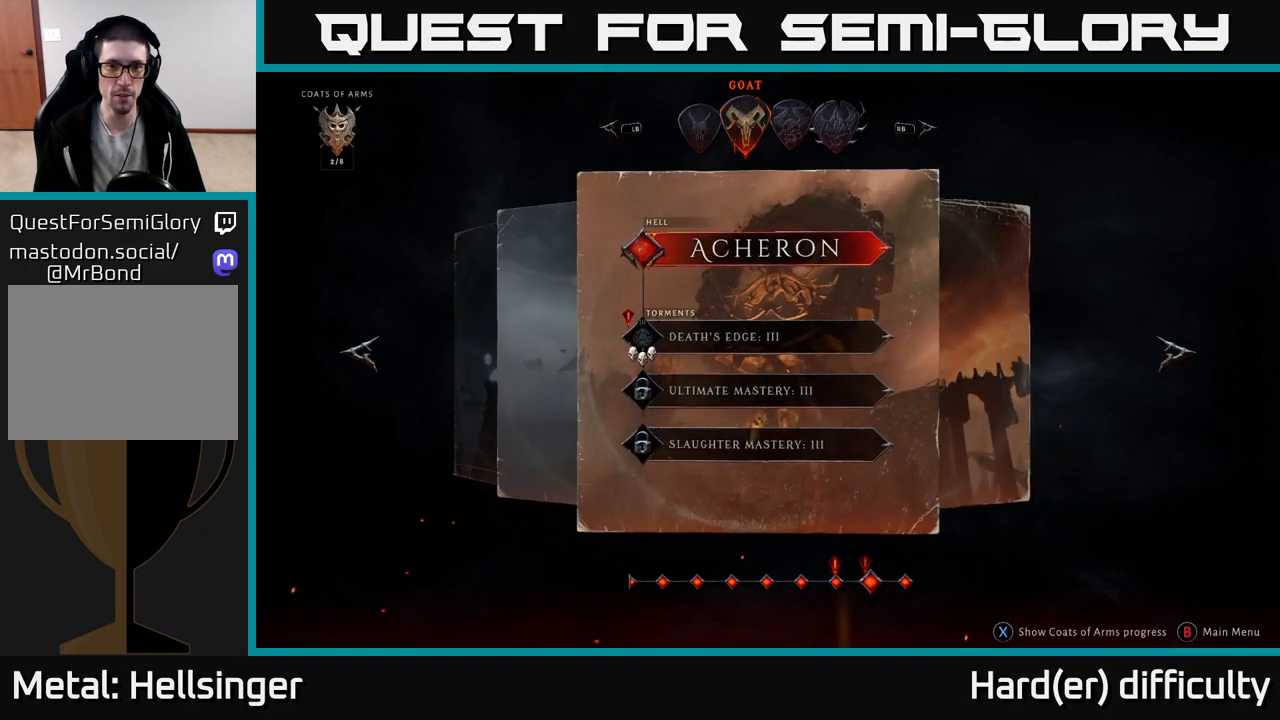
{"buttons": [], "left_stick": "center", "right_stick": "center", "events": [[83, "left_stick", "left"], [217, "left_stick", "center"], [317, "left_stick", "left"], [450, "left_stick", "center"]]}
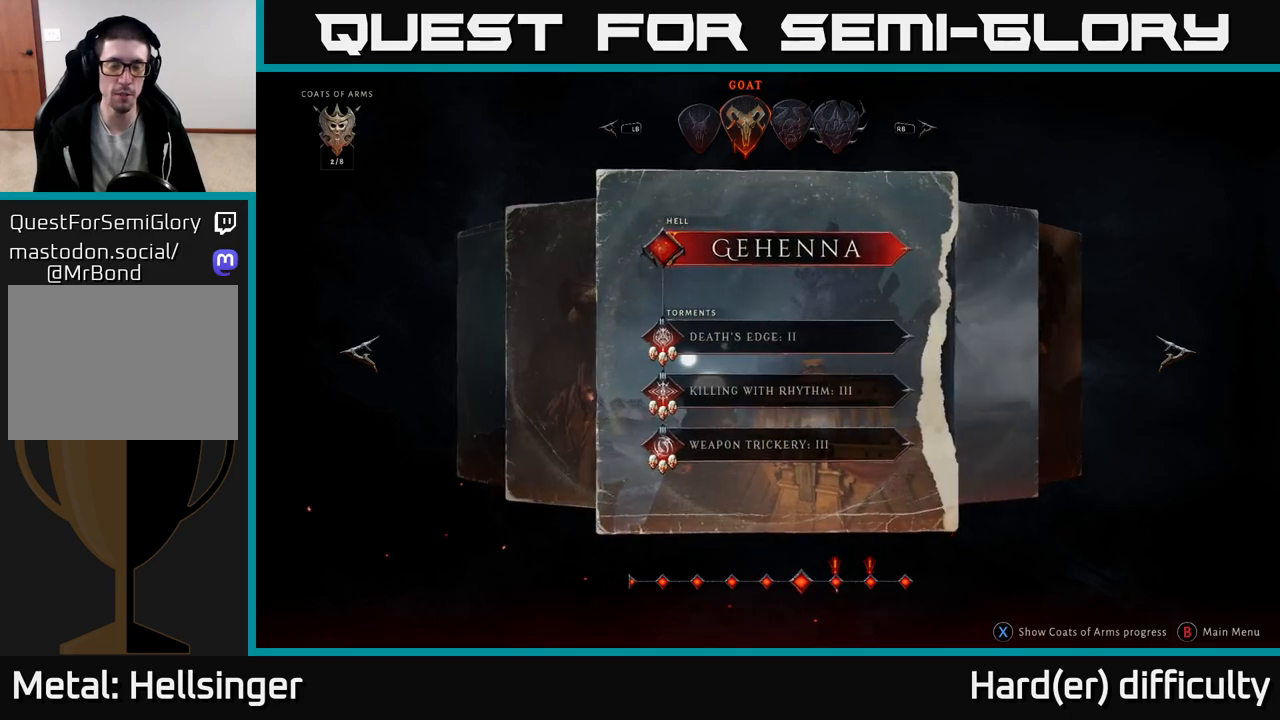
{"buttons": [], "left_stick": "center", "right_stick": "center", "events": [[33, "left_stick", "left"], [183, "left_stick", "center"], [283, "left_stick", "left"], [450, "left_stick", "center"]]}